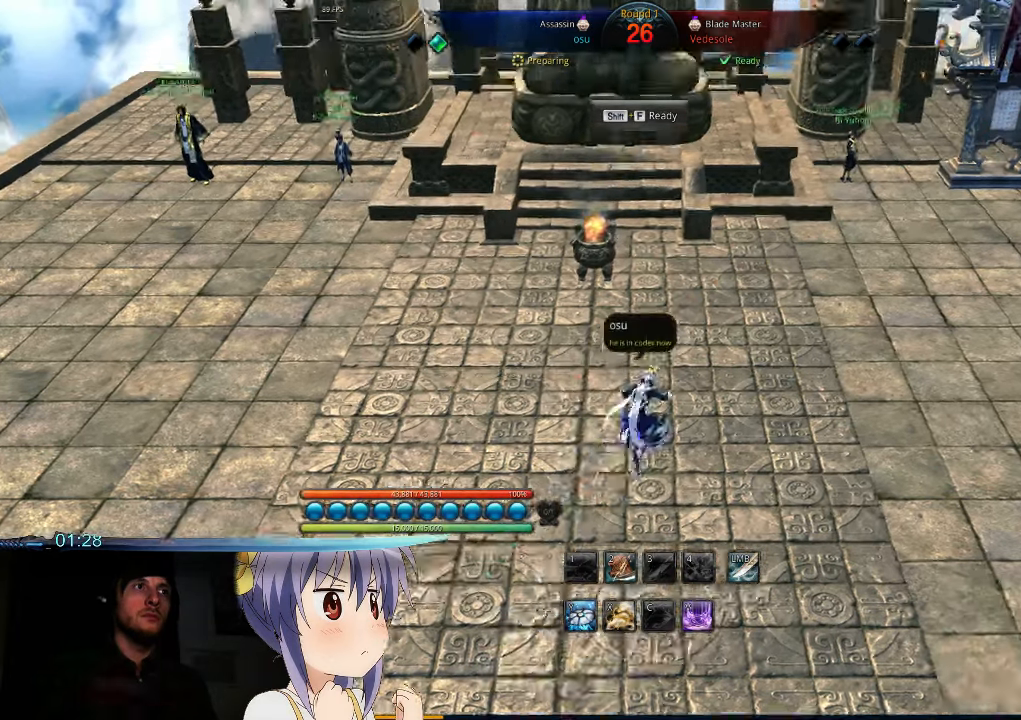
Gameplay with keyboard and mouse; each line is a JSON object with the keys and mouse buttons held at the frame after it. "events" lists presses ("down") and releases ("up") of "1", "2", "3", "4", "5", "6", "7", "a", "b", "c", "caps_lock", "d", "e", "f", "g", "h", "q", "r", "s", "shift", "t", "tab", "tilde", "v", "w", "x", "y", "z", "mouse_left" and "mouse_right" between this image and that frame as [ms after this image, input, new state], when the widget could be followed in between. "mouse_left", "mouse_right" = the "left", "right" buttons of the "mouse" list. No other keys are recorded. Mouse movement is not recorded.
{"keys": [], "mouse": []}
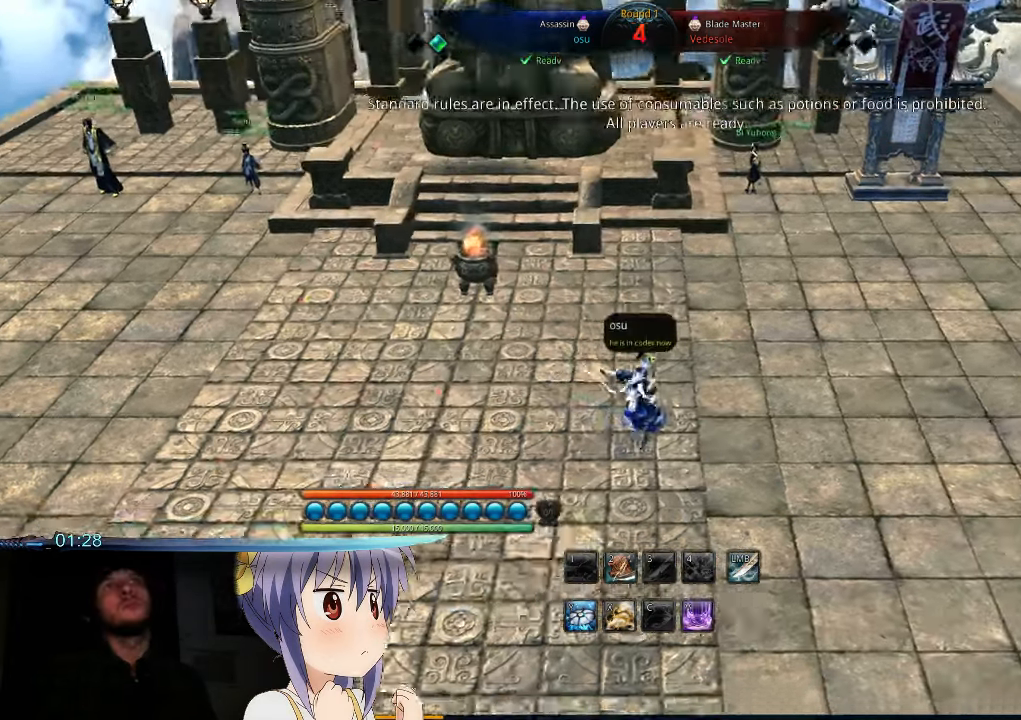
{"keys": [], "mouse": [], "events": [[67, "w", "down"], [100, "a", "down"], [367, "w", "up"], [400, "a", "up"]]}
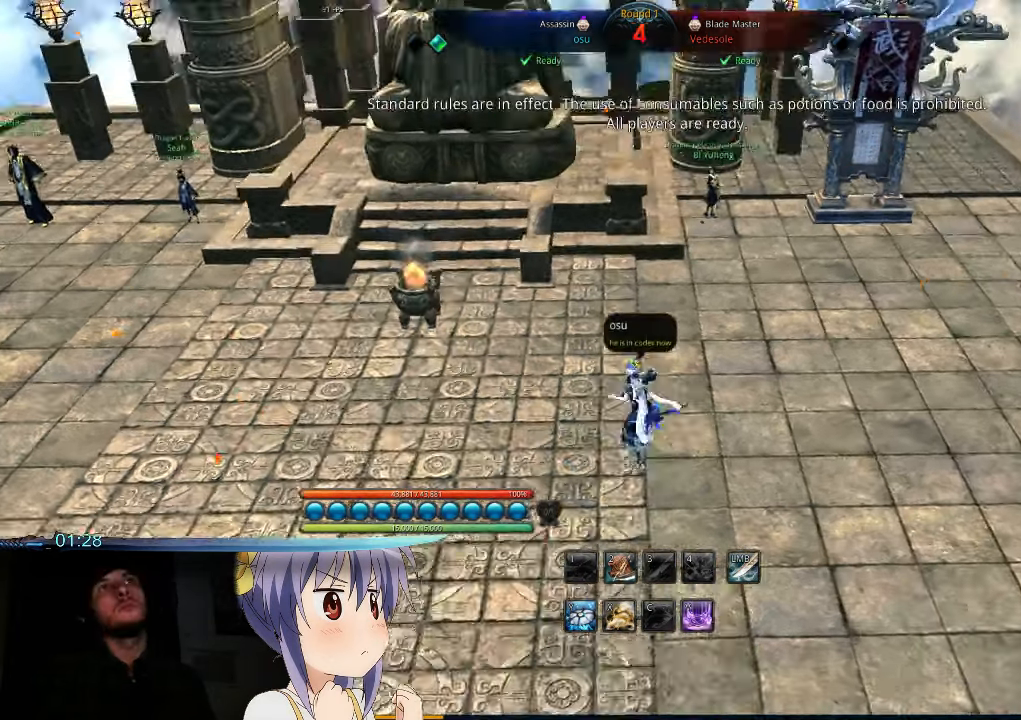
{"keys": [], "mouse": [], "events": [[300, "tab", "down"], [367, "tab", "up"]]}
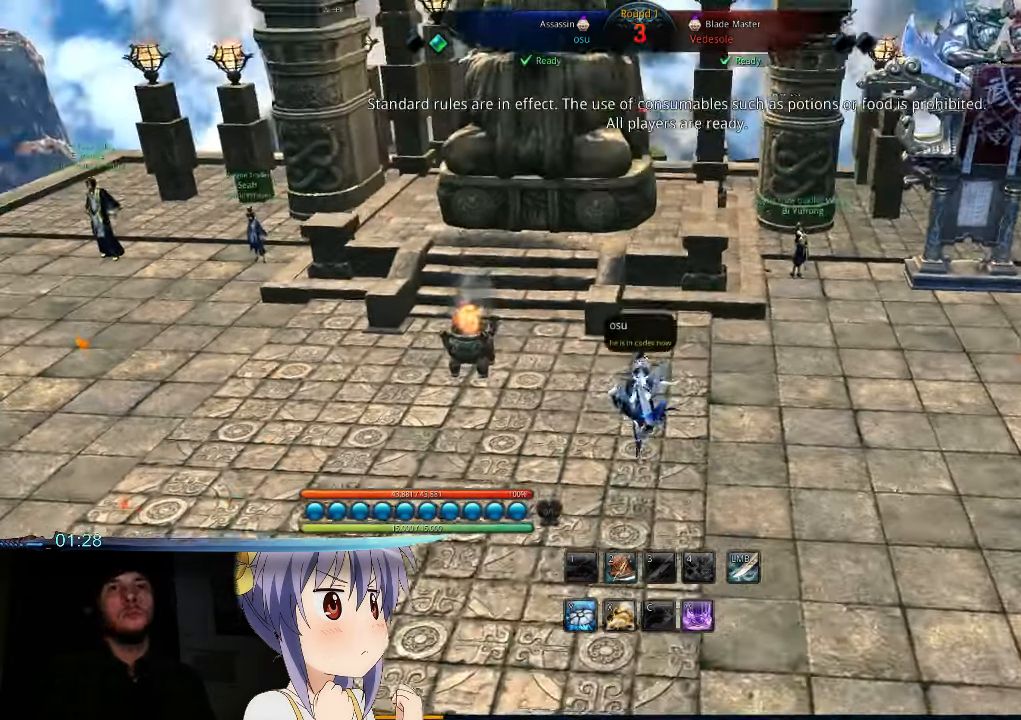
{"keys": [], "mouse": [], "events": [[267, "tab", "down"], [333, "tab", "up"]]}
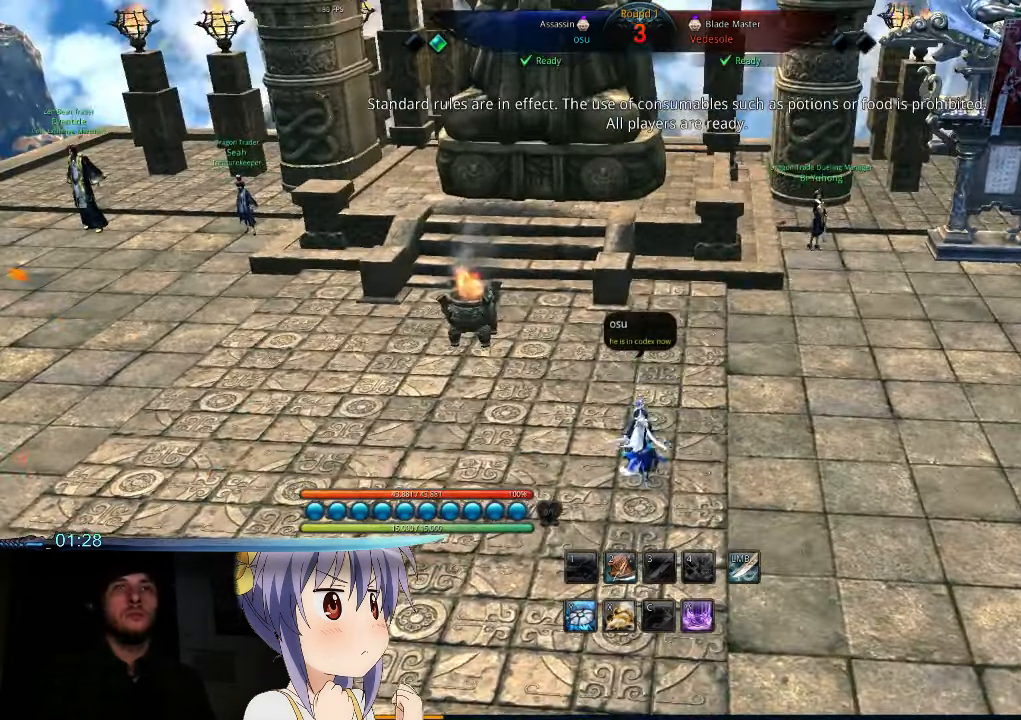
{"keys": [], "mouse": [], "events": [[167, "a", "down"], [267, "a", "up"]]}
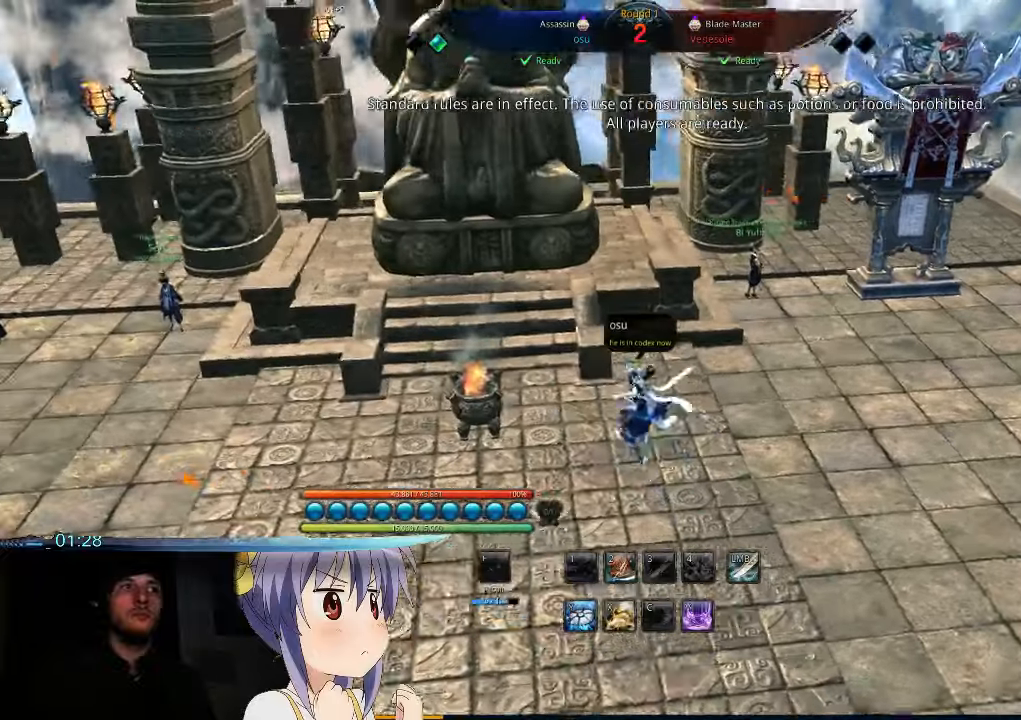
{"keys": [], "mouse": [], "events": []}
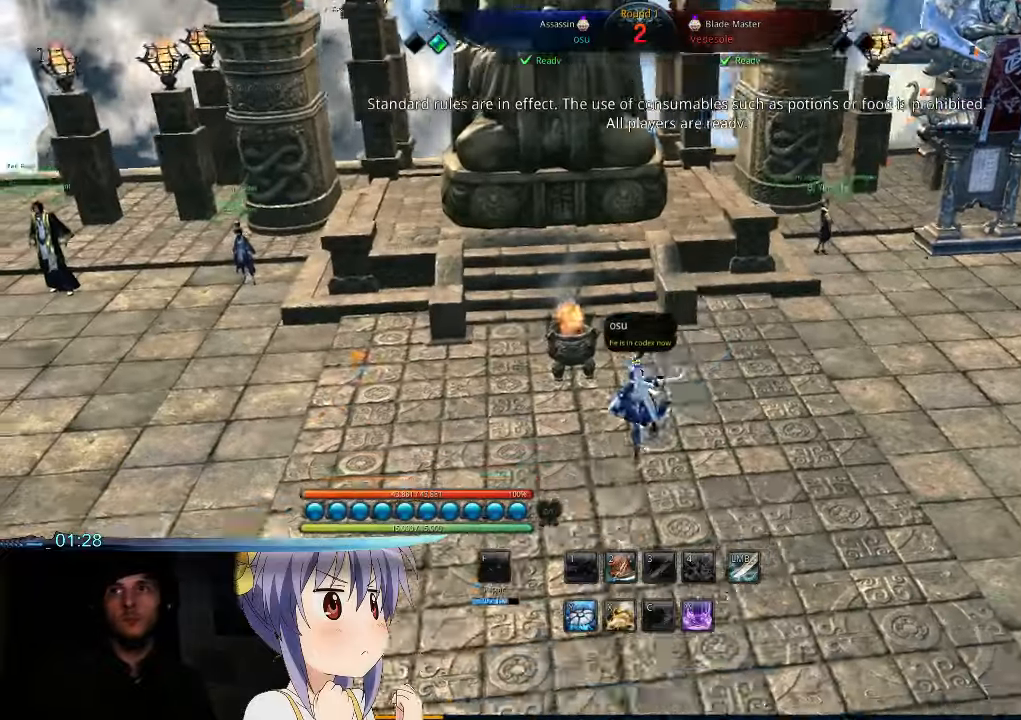
{"keys": ["d"], "mouse": [], "events": [[500, "d", "down"]]}
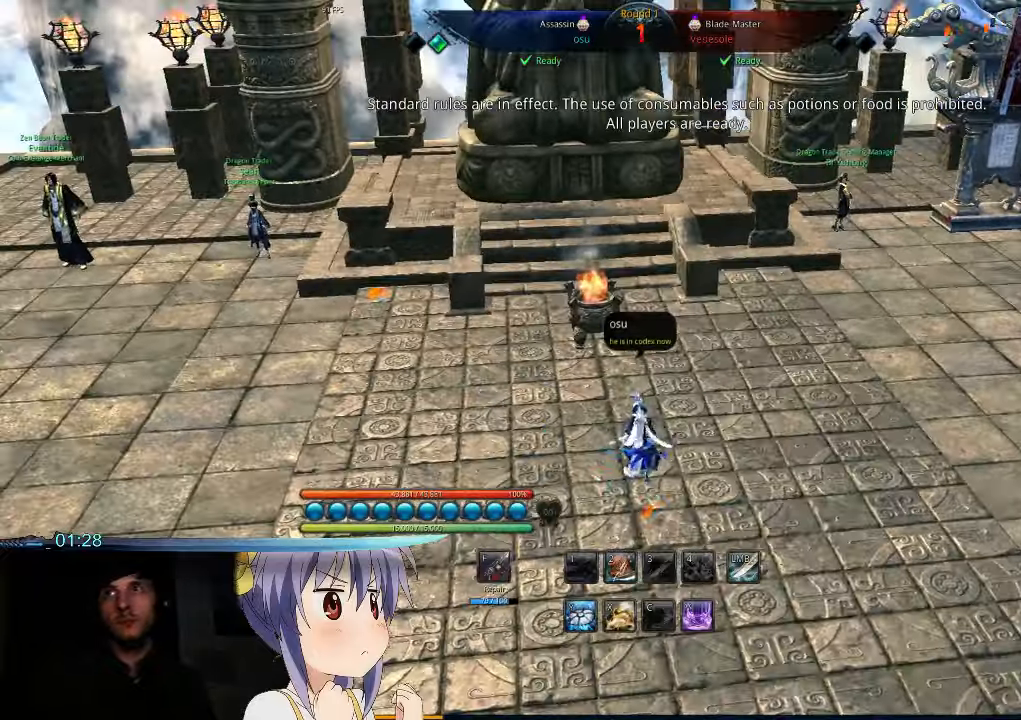
{"keys": [], "mouse": [], "events": [[200, "d", "up"]]}
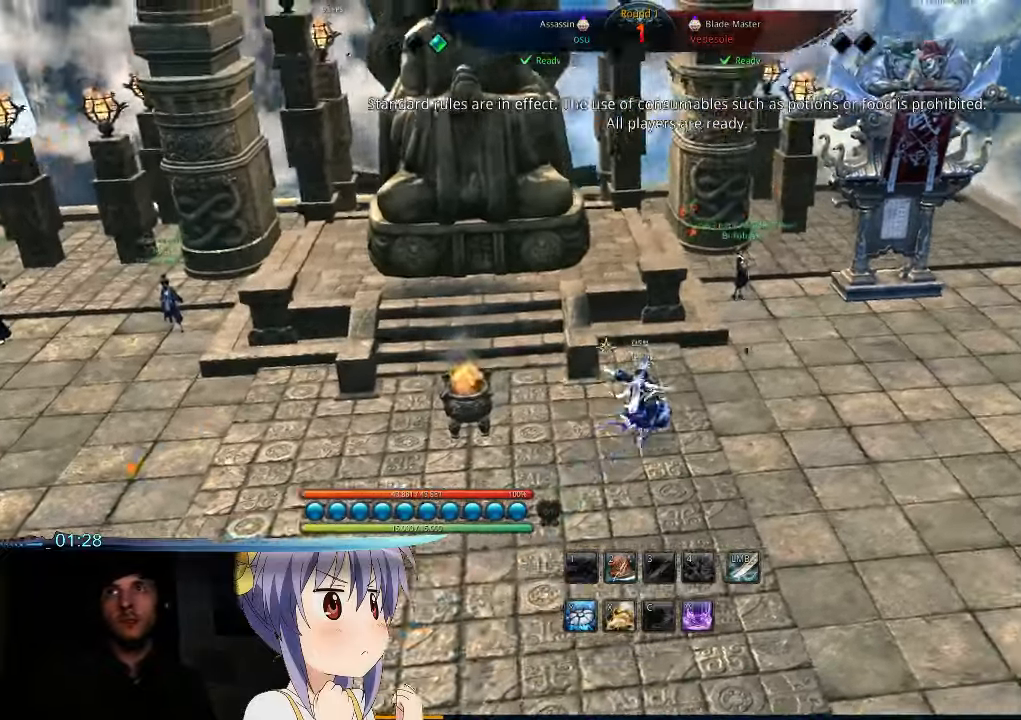
{"keys": [], "mouse": [], "events": []}
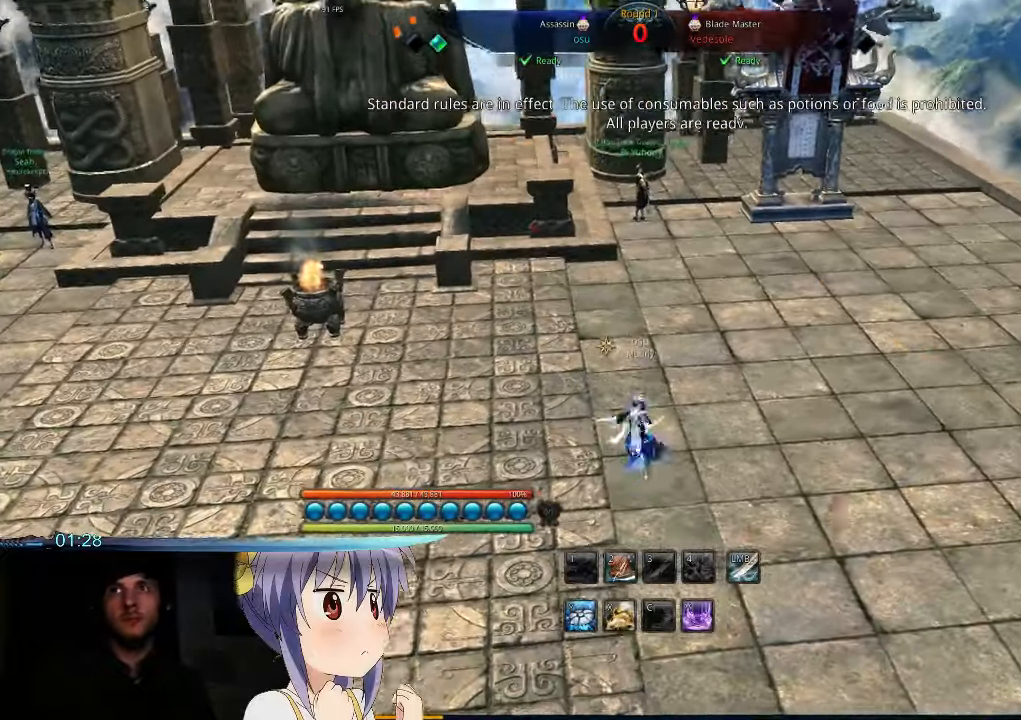
{"keys": [], "mouse": [], "events": []}
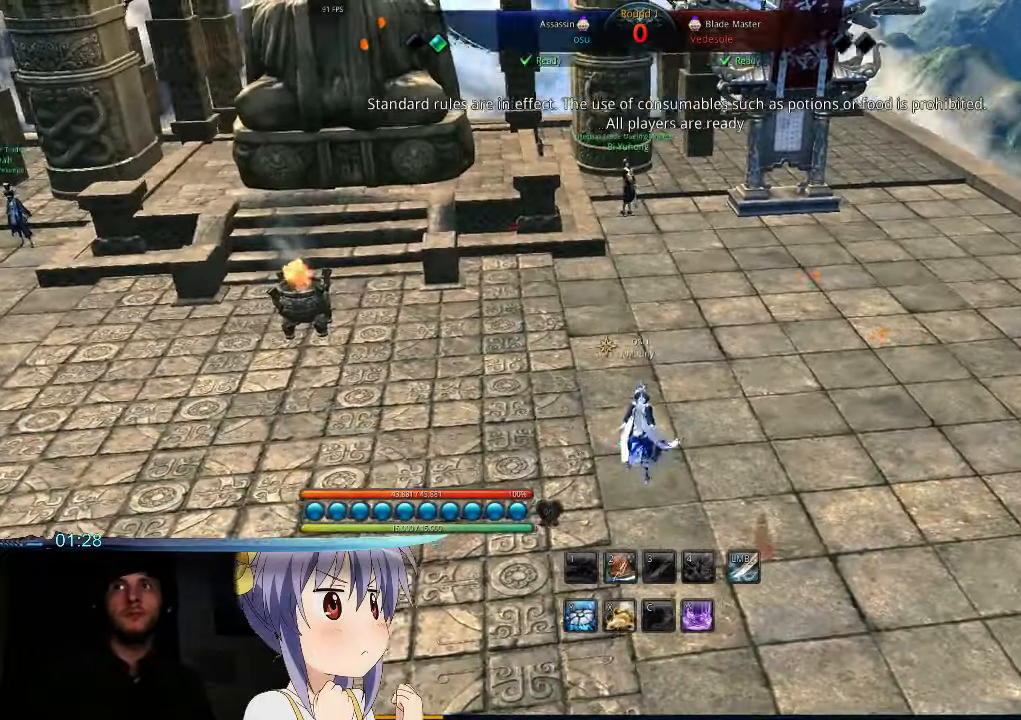
{"keys": [], "mouse": [], "events": []}
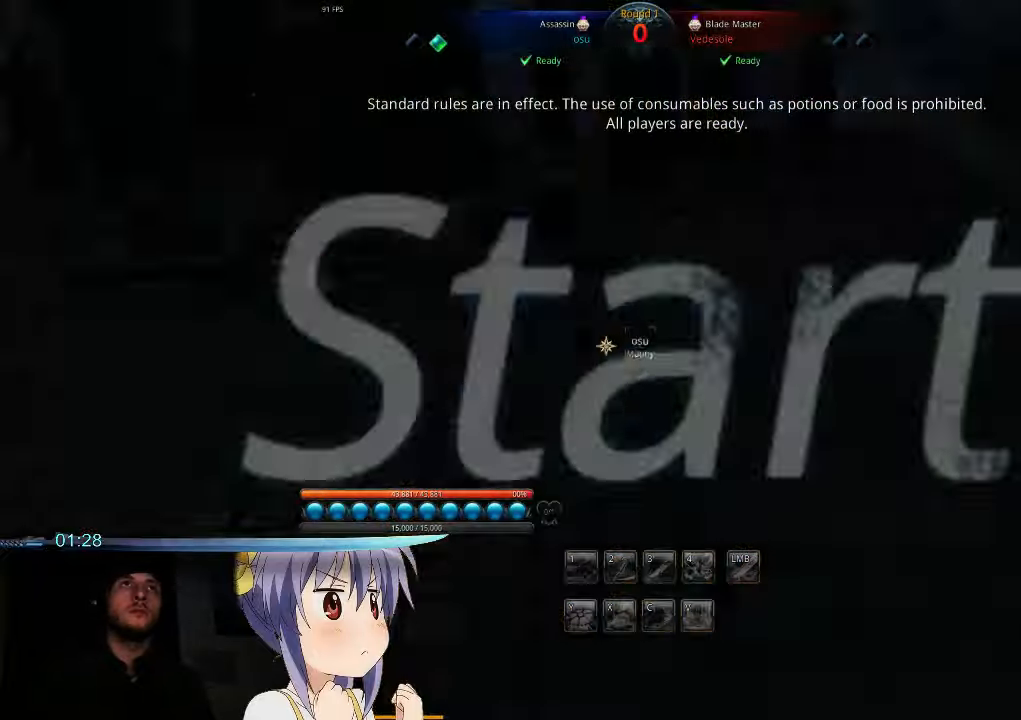
{"keys": ["w"], "mouse": [], "events": [[233, "w", "down"]]}
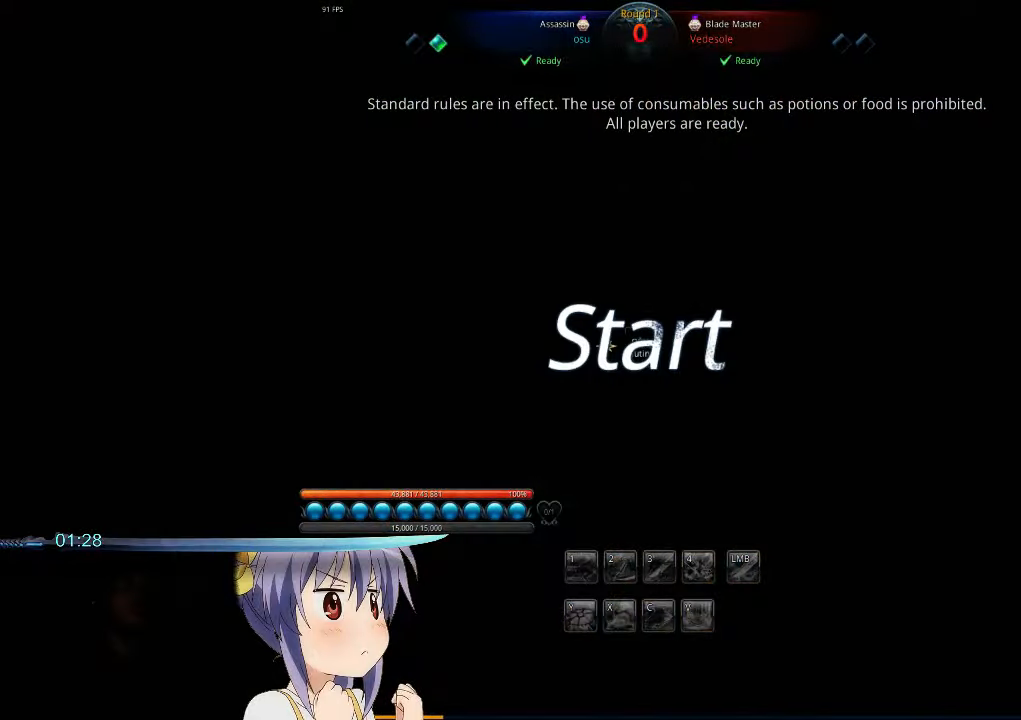
{"keys": ["t", "w"], "mouse": ["right"]}
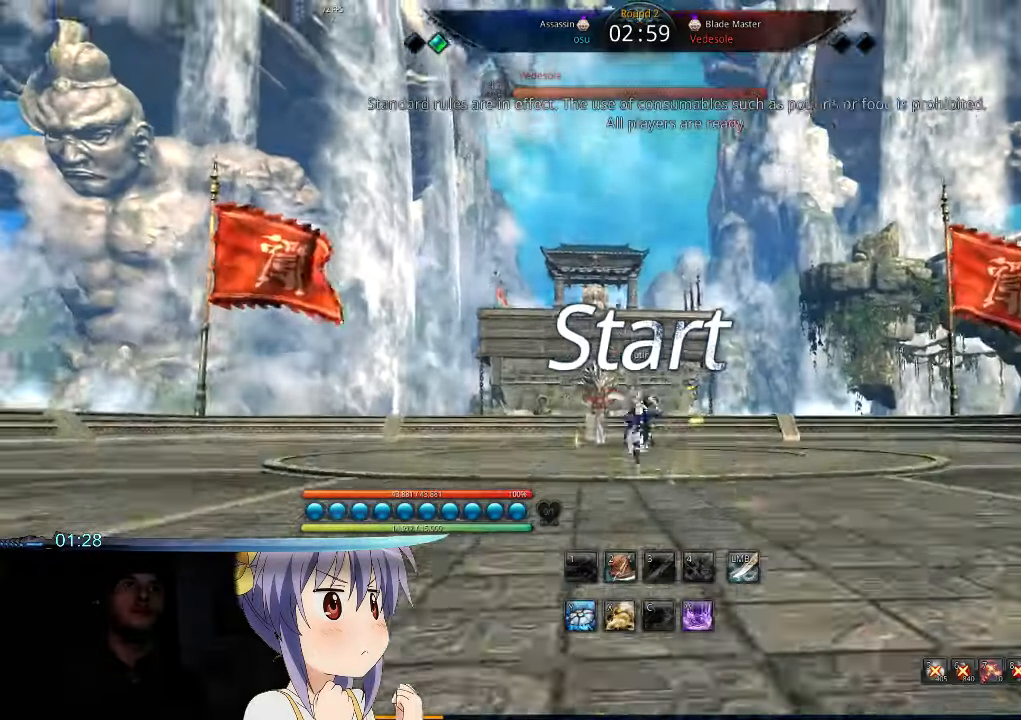
{"keys": ["d", "w"], "mouse": [], "events": [[33, "t", "up"], [66, "mouse_right", "up"], [100, "mouse_right", "down"], [100, "t", "down"], [200, "mouse_right", "up"], [200, "t", "up"], [233, "mouse_right", "down"], [233, "t", "down"], [333, "mouse_right", "up"], [333, "t", "up"], [400, "mouse_right", "down"], [400, "t", "down"], [433, "d", "down"], [466, "t", "up"], [500, "mouse_right", "up"]]}
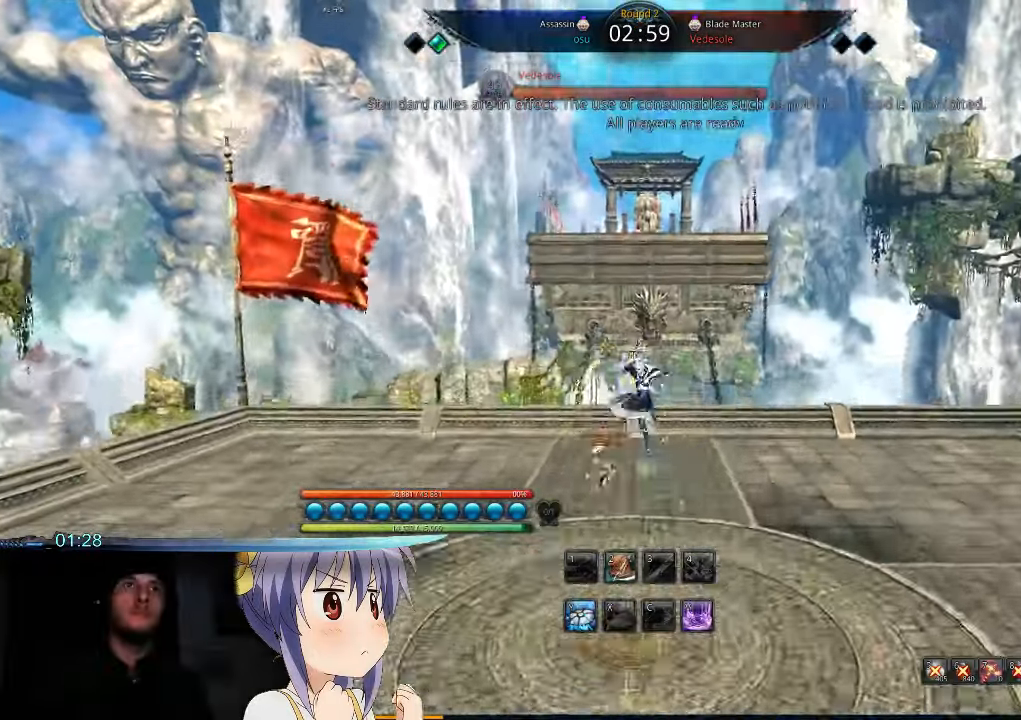
{"keys": ["d", "t", "w"], "mouse": ["right"], "events": [[33, "mouse_right", "down"], [33, "t", "down"], [133, "mouse_right", "up"], [133, "t", "up"], [166, "t", "down"], [200, "mouse_right", "down"], [300, "mouse_right", "up"], [300, "t", "up"], [333, "mouse_right", "down"], [333, "t", "down"], [466, "mouse_right", "up"], [466, "t", "up"], [500, "mouse_right", "down"], [500, "t", "down"]]}
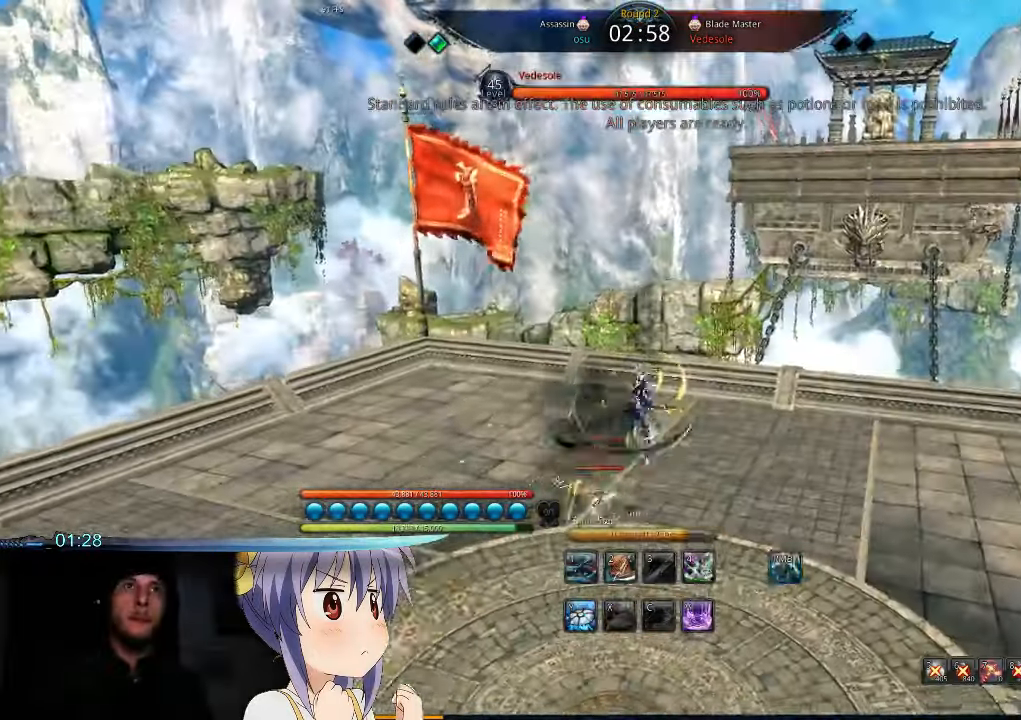
{"keys": ["d"], "mouse": [], "events": [[100, "mouse_right", "up"], [100, "t", "up"], [167, "t", "down"], [200, "mouse_right", "down"], [267, "t", "up"], [267, "w", "up"], [300, "mouse_right", "up"], [434, "s", "down"], [500, "s", "up"]]}
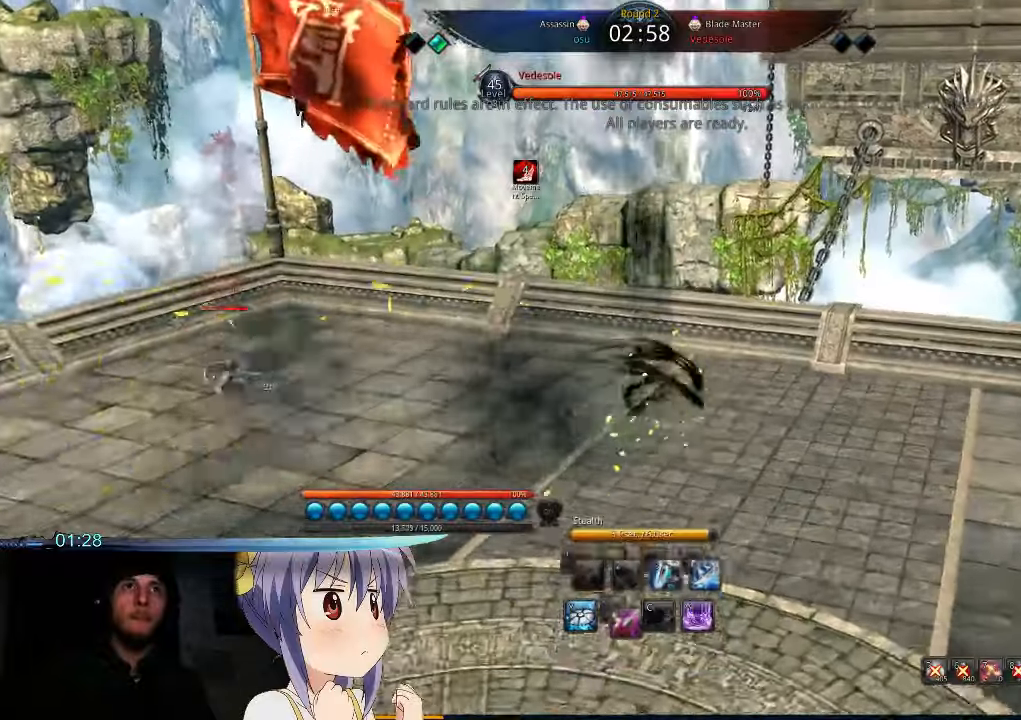
{"keys": ["w"], "mouse": [], "events": [[100, "s", "down"], [167, "s", "up"], [334, "w", "down"], [400, "d", "up"]]}
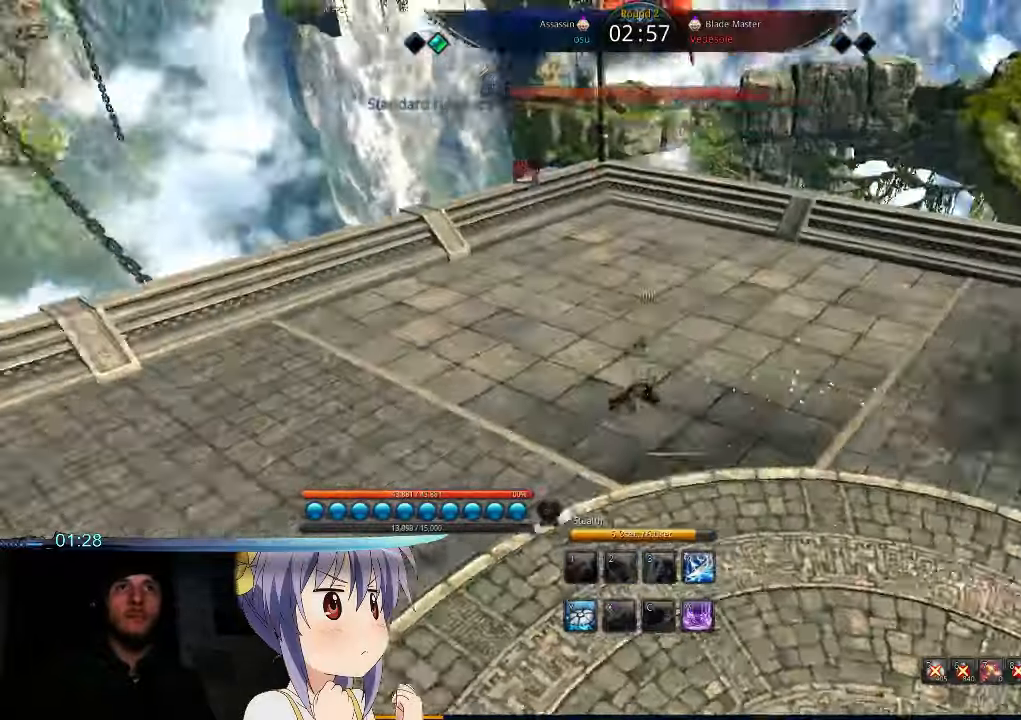
{"keys": ["w"], "mouse": [], "events": []}
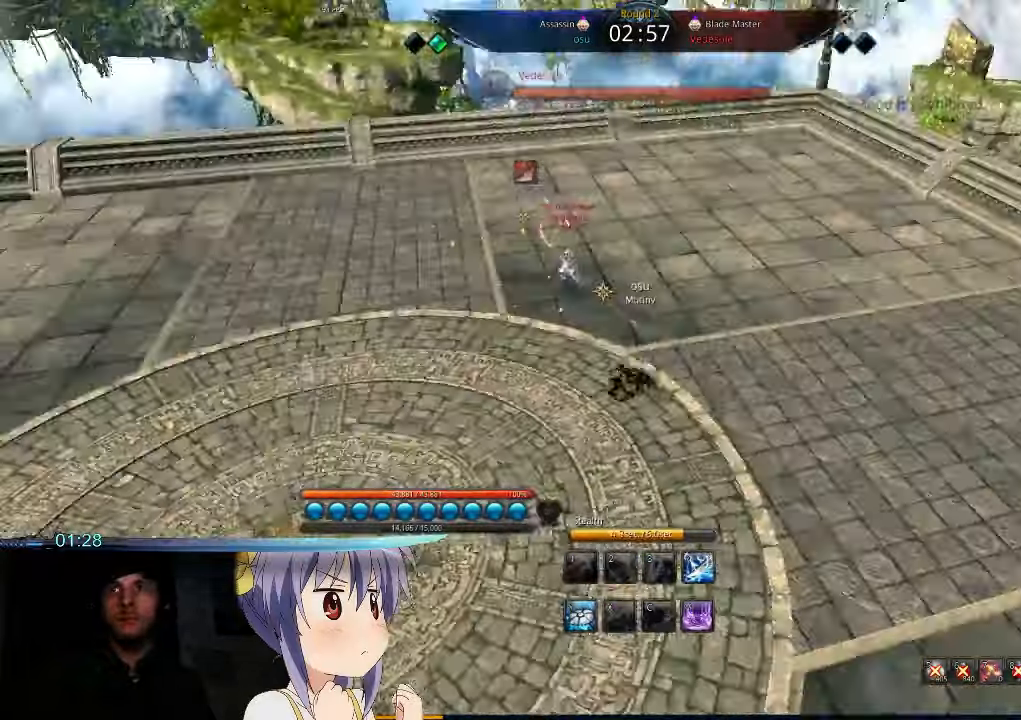
{"keys": ["w"], "mouse": [], "events": []}
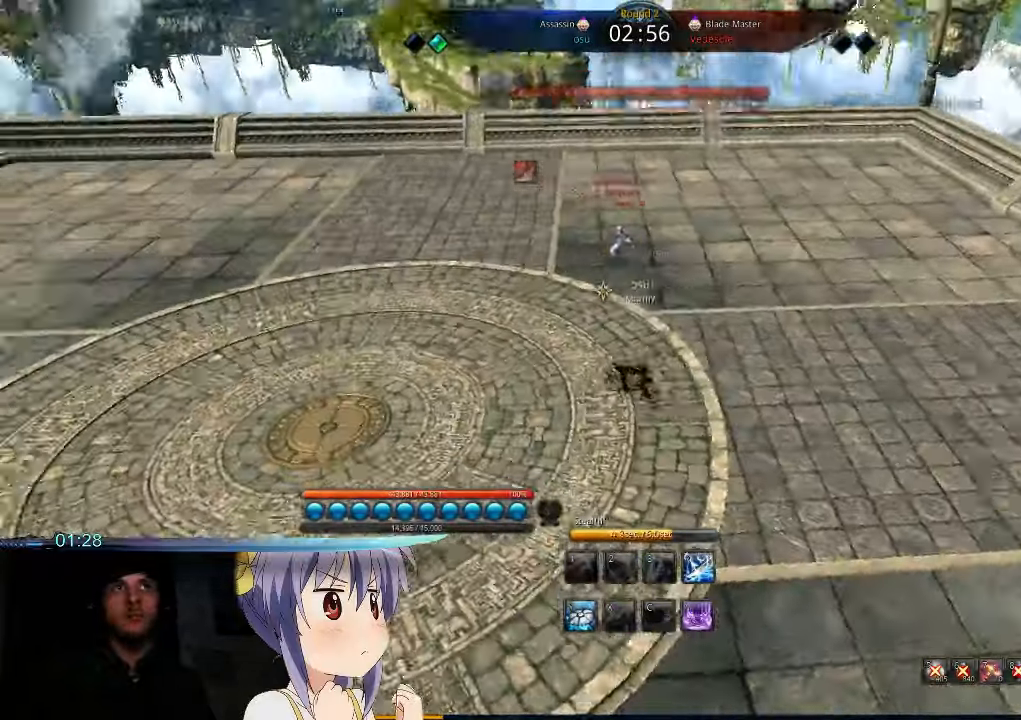
{"keys": ["w"], "mouse": [], "events": []}
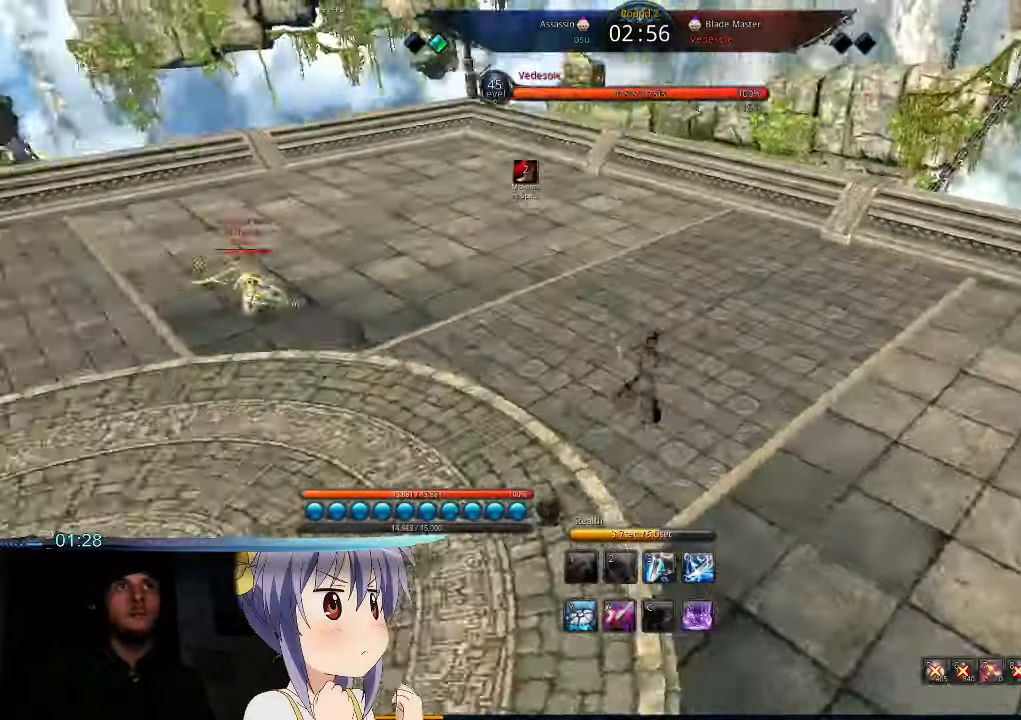
{"keys": ["w"], "mouse": [], "events": []}
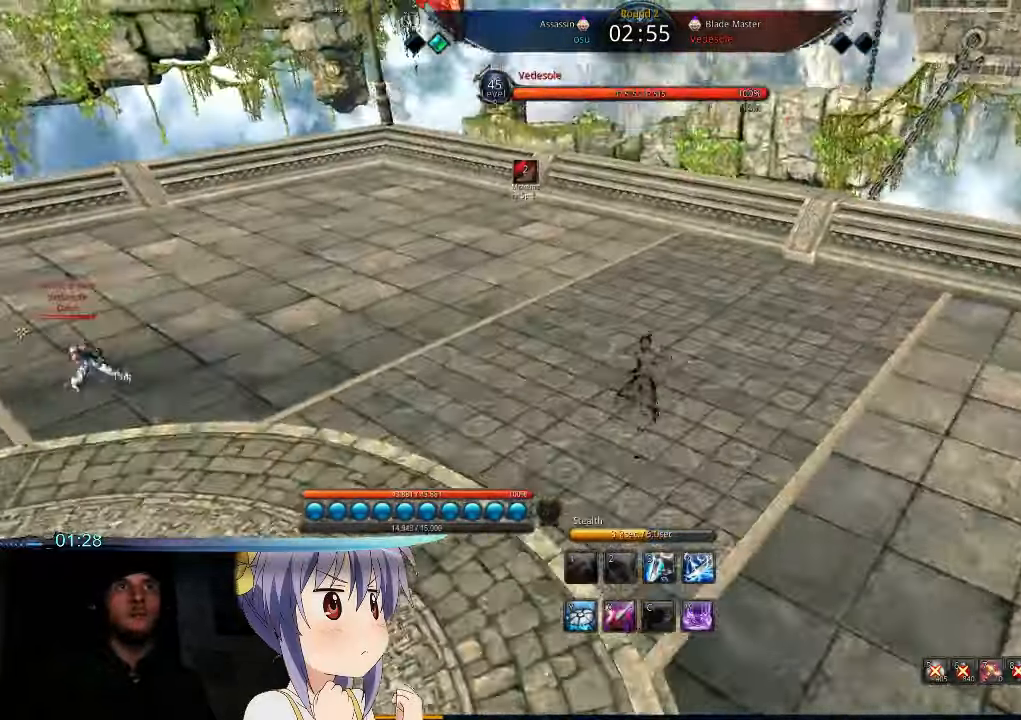
{"keys": ["w"], "mouse": [], "events": []}
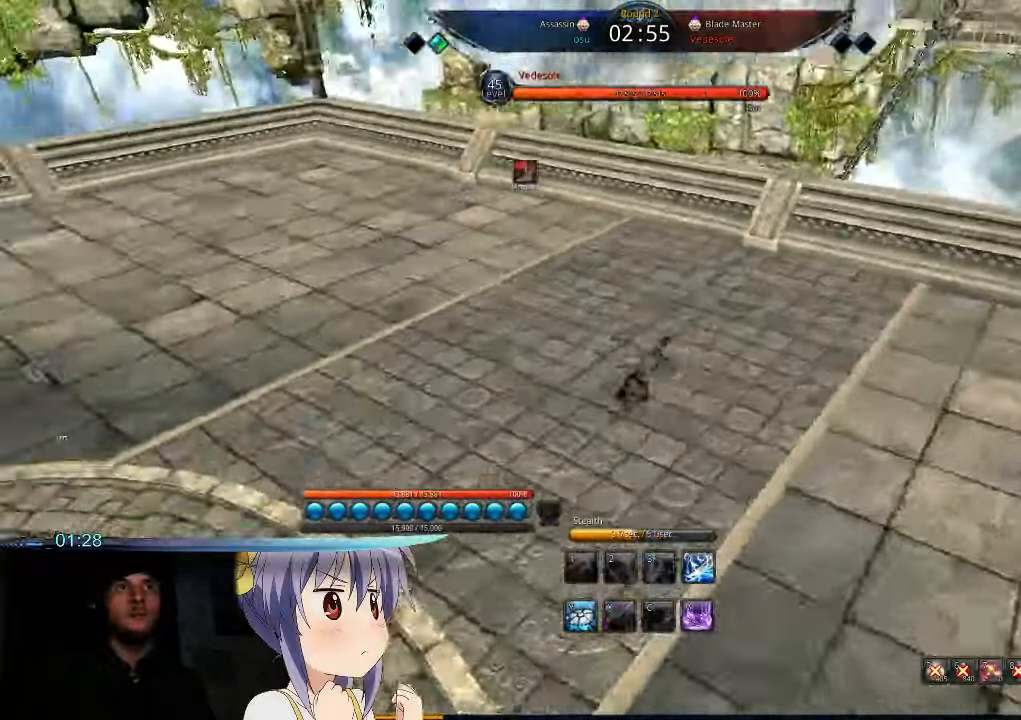
{"keys": ["w"], "mouse": [], "events": []}
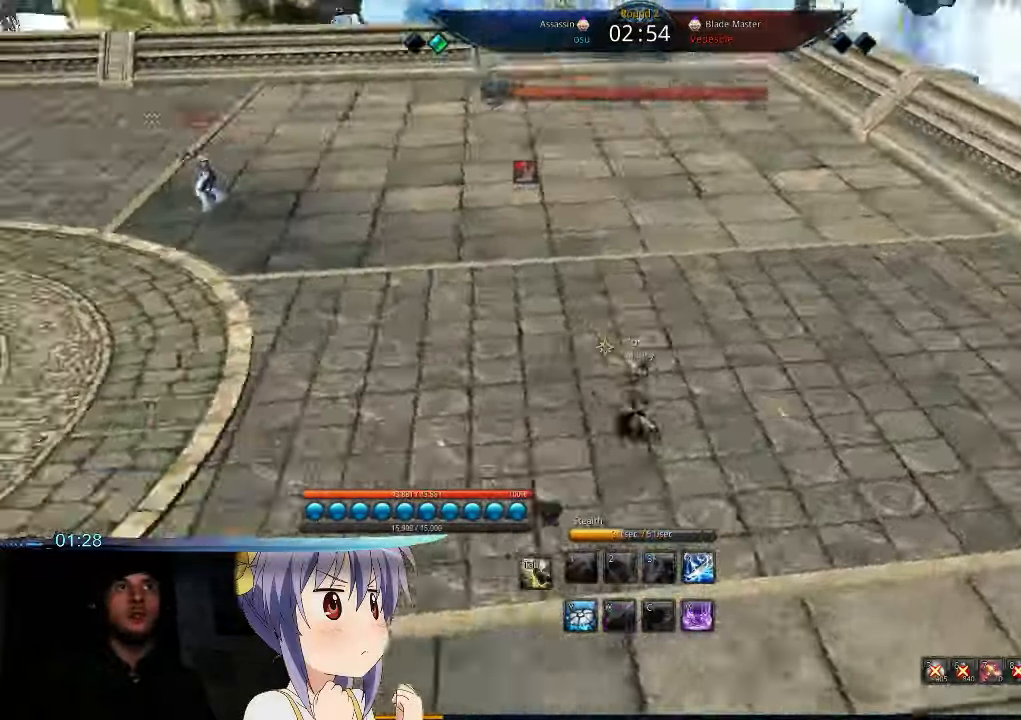
{"keys": ["w"], "mouse": [], "events": []}
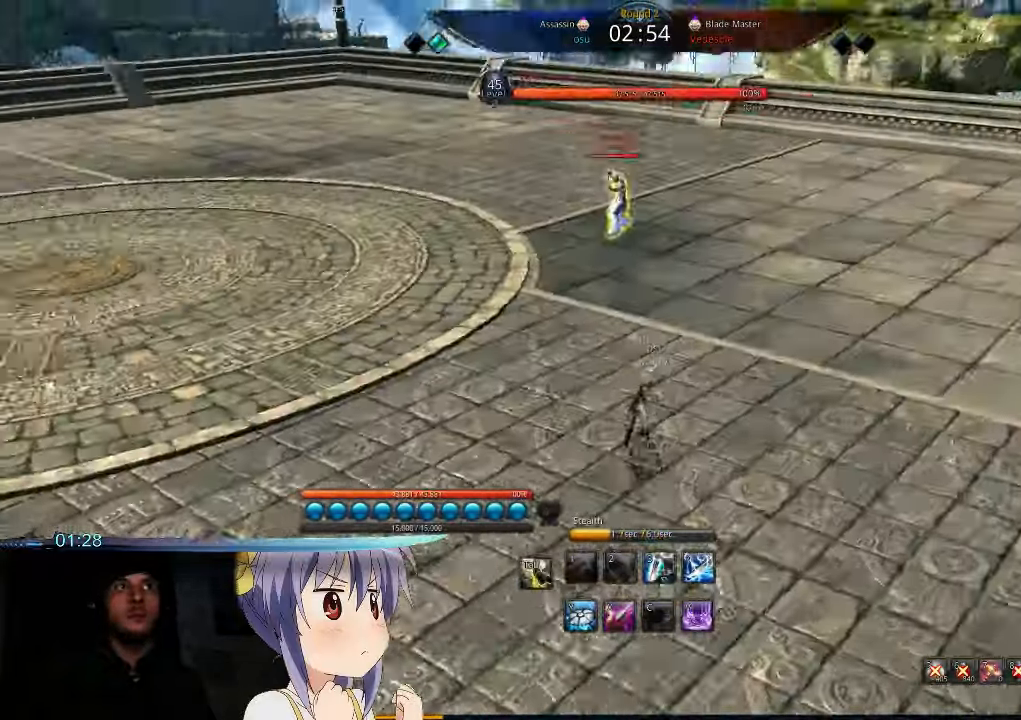
{"keys": ["s"], "mouse": [], "events": [[200, "w", "up"], [300, "s", "down"], [367, "s", "up"], [467, "s", "down"]]}
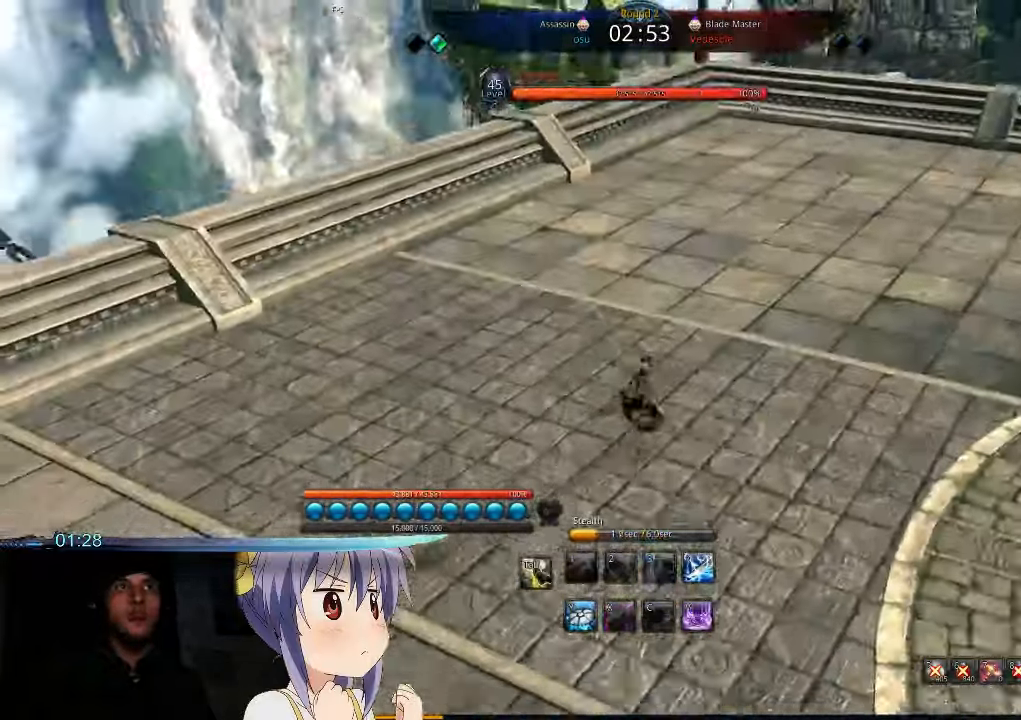
{"keys": ["a"], "mouse": [], "events": [[34, "s", "up"], [100, "s", "down"], [200, "s", "up"], [234, "s", "down"], [300, "s", "up"], [334, "mouse_left", "down"], [334, "r", "down"], [400, "a", "down"], [434, "r", "up"], [467, "mouse_left", "up"]]}
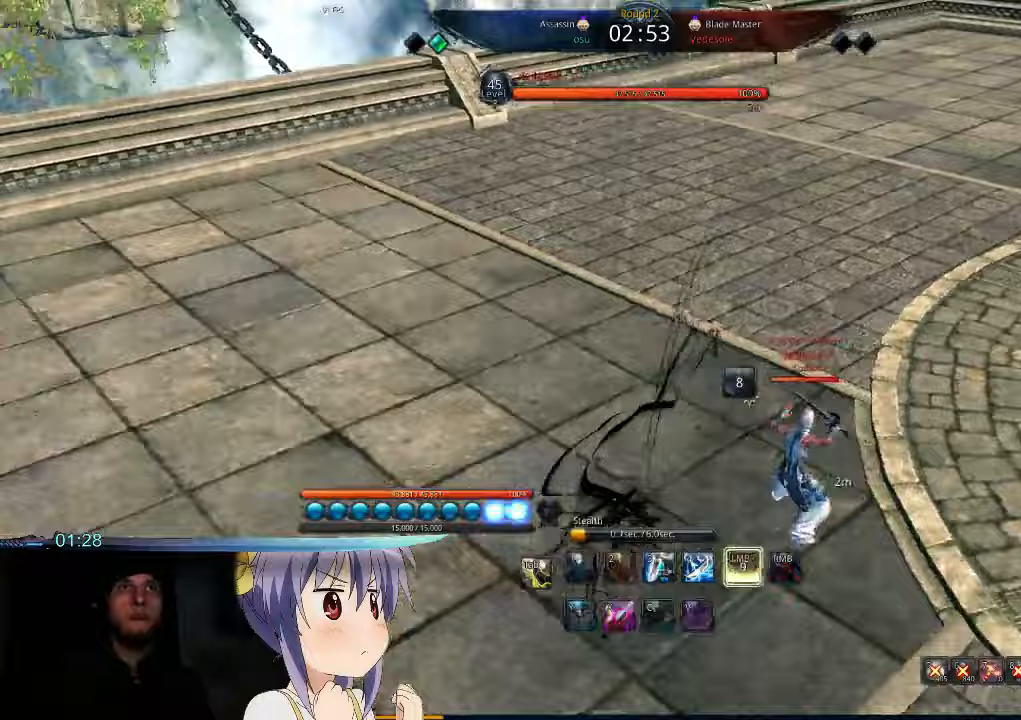
{"keys": ["d", "t"], "mouse": ["right"], "events": [[33, "mouse_left", "down"], [33, "r", "down"], [67, "a", "up"], [67, "d", "down"], [167, "w", "down"], [200, "mouse_left", "up"], [200, "r", "up"], [233, "r", "down"], [267, "mouse_left", "down"], [333, "r", "up"], [367, "mouse_left", "up"], [400, "w", "up"], [433, "t", "down"], [467, "mouse_right", "down"]]}
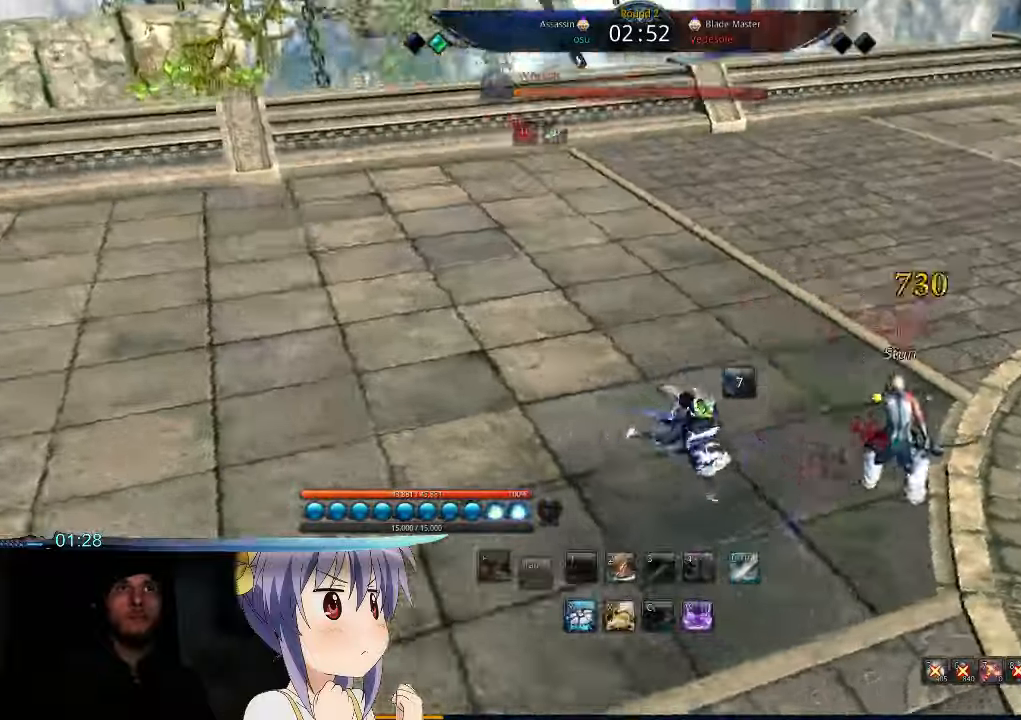
{"keys": ["d", "t", "w"], "mouse": ["right"], "events": [[67, "mouse_left", "down"], [67, "r", "down"], [100, "mouse_right", "up"], [100, "t", "up"], [167, "mouse_left", "up"], [167, "r", "up"], [200, "w", "down"], [233, "mouse_right", "down"], [233, "t", "down"], [267, "mouse_left", "down"], [267, "r", "down"], [367, "mouse_right", "up"], [367, "t", "up"], [400, "mouse_left", "up"], [400, "r", "up"], [467, "mouse_right", "down"], [467, "t", "down"]]}
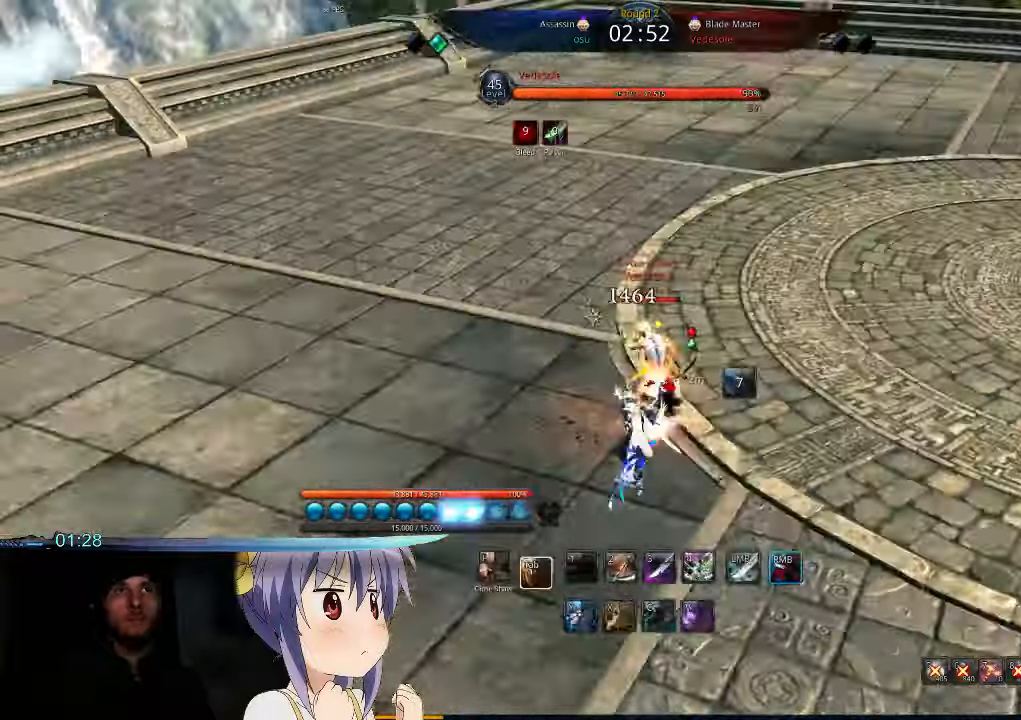
{"keys": [], "mouse": [], "events": [[33, "r", "down"], [67, "mouse_left", "down"], [100, "w", "up"], [133, "mouse_right", "up"], [133, "t", "up"], [167, "mouse_left", "up"], [167, "r", "up"], [300, "tab", "down"], [400, "tab", "up"], [467, "d", "up"]]}
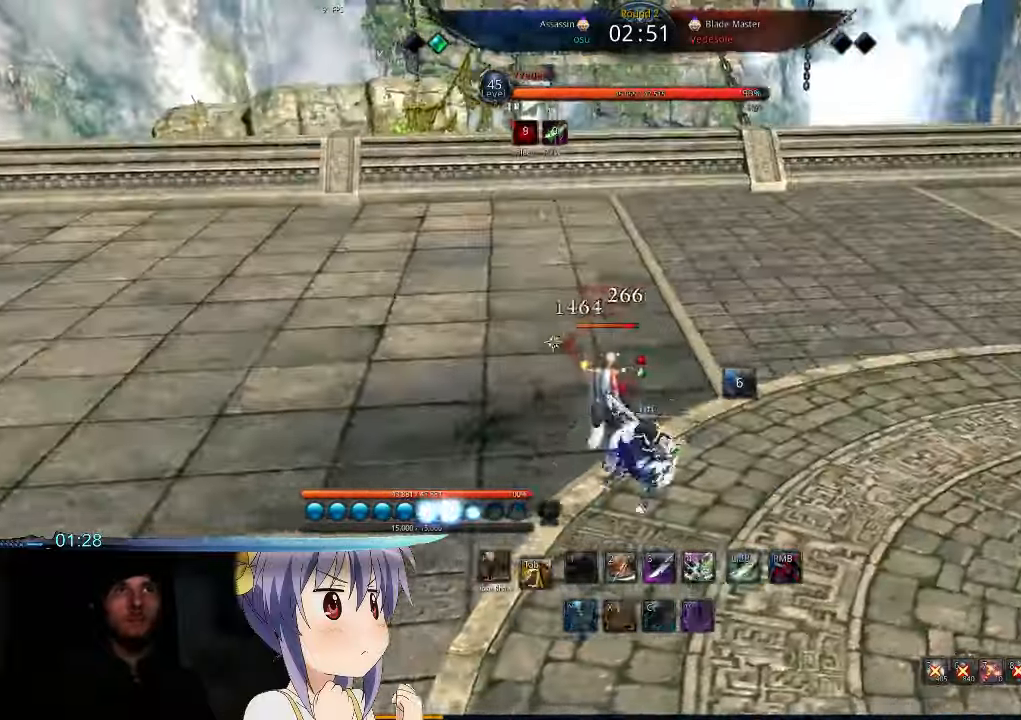
{"keys": [], "mouse": [], "events": [[400, "a", "down"], [500, "a", "up"]]}